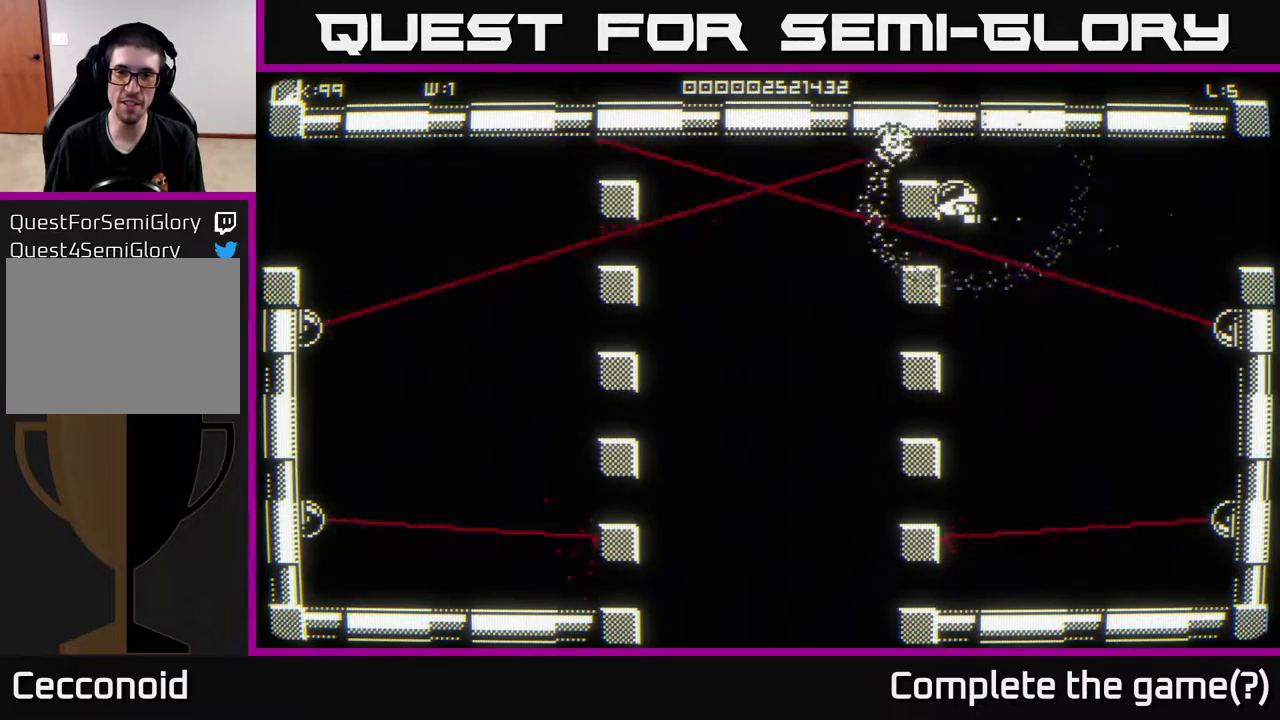
Gameplay with a controller (Xbox layout); each line is a JSON object with the inputs held at the frame after it. "events" lists button and stick changes between this image and that frame as [ms after this image, input, new state], when the widget could be followed in between.
{"buttons": [], "left_stick": "center", "right_stick": "center", "events": []}
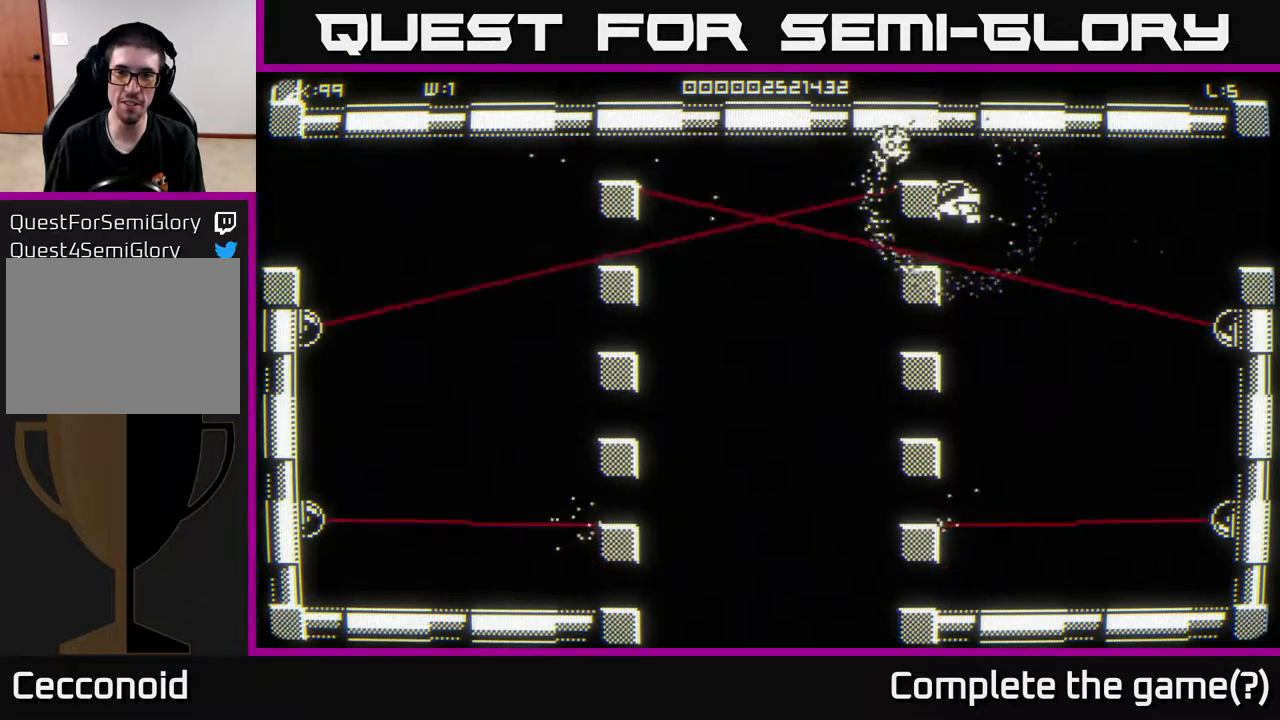
{"buttons": [], "left_stick": "left", "right_stick": "center", "events": [[217, "left_stick", "up-left"], [483, "left_stick", "left"]]}
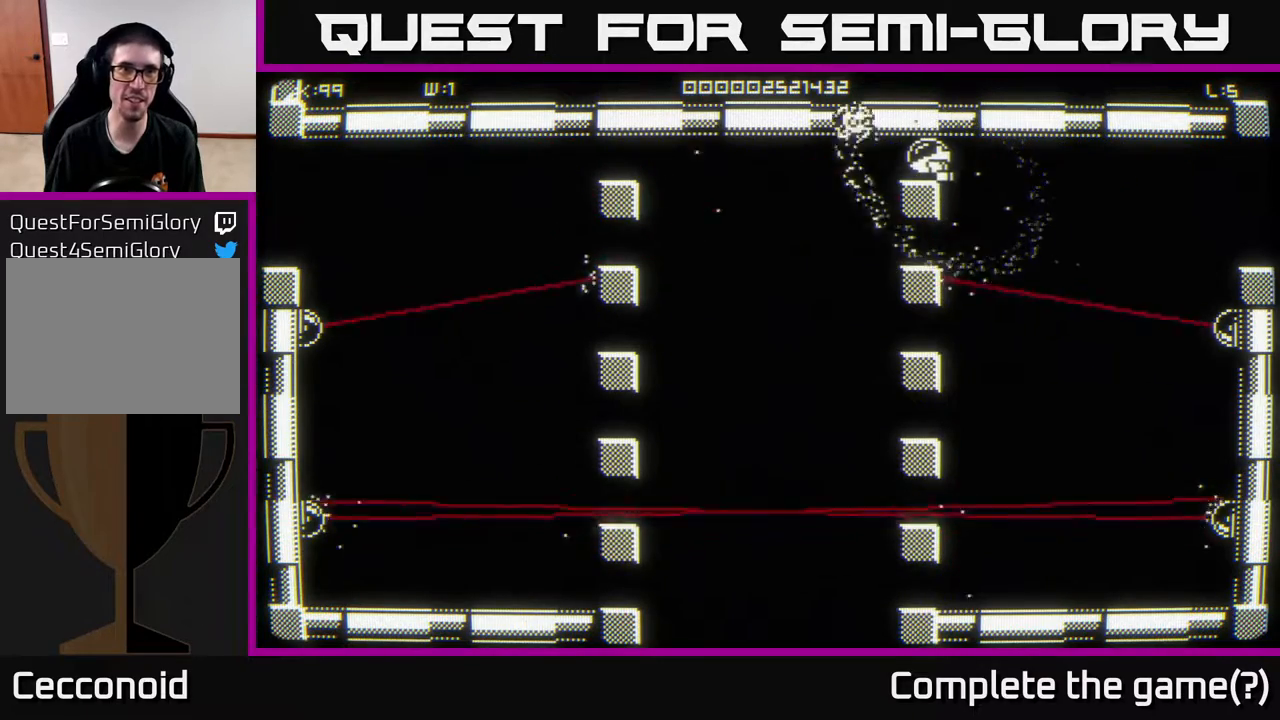
{"buttons": [], "left_stick": "left", "right_stick": "center", "events": []}
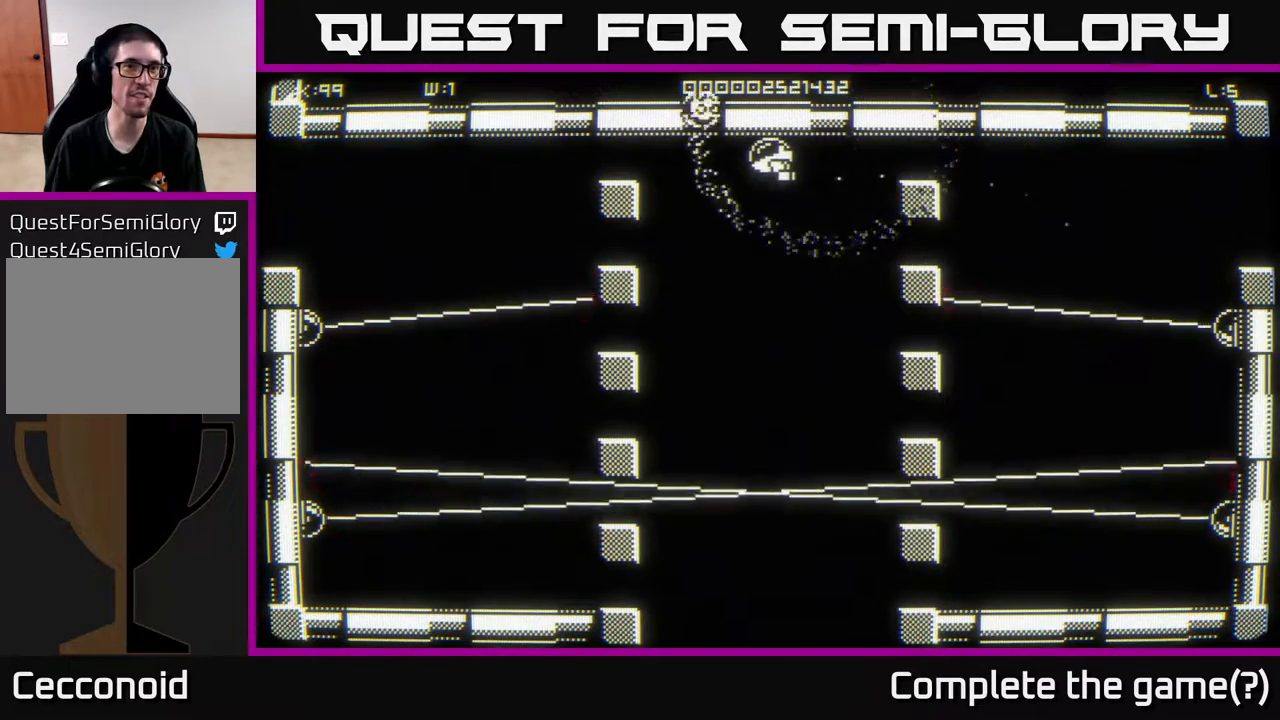
{"buttons": [], "left_stick": "left", "right_stick": "center", "events": []}
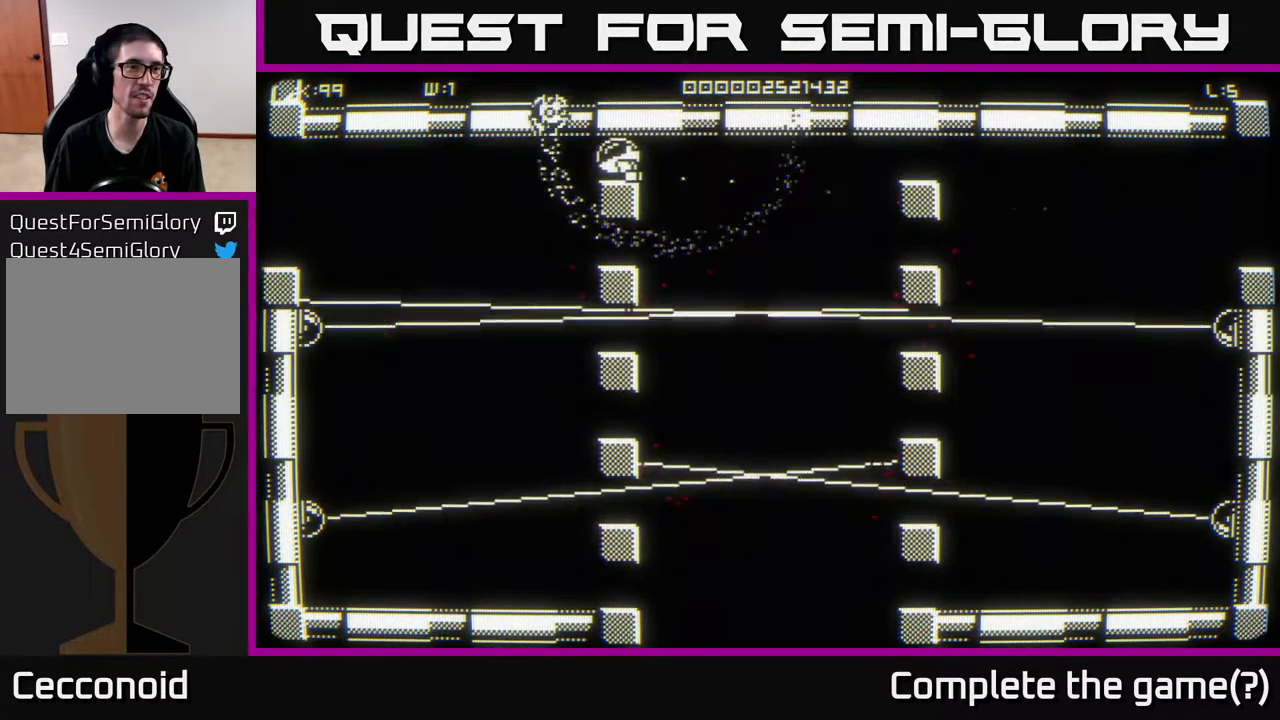
{"buttons": [], "left_stick": "left", "right_stick": "center", "events": []}
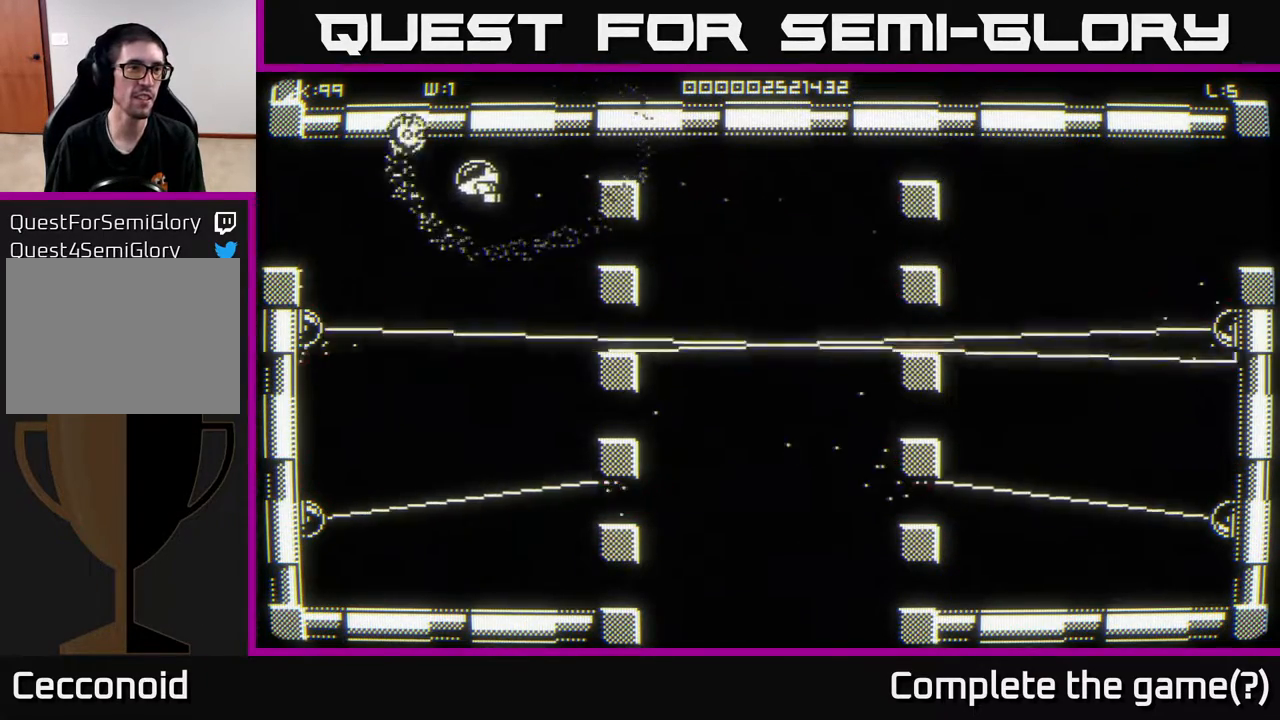
{"buttons": [], "left_stick": "left", "right_stick": "center", "events": []}
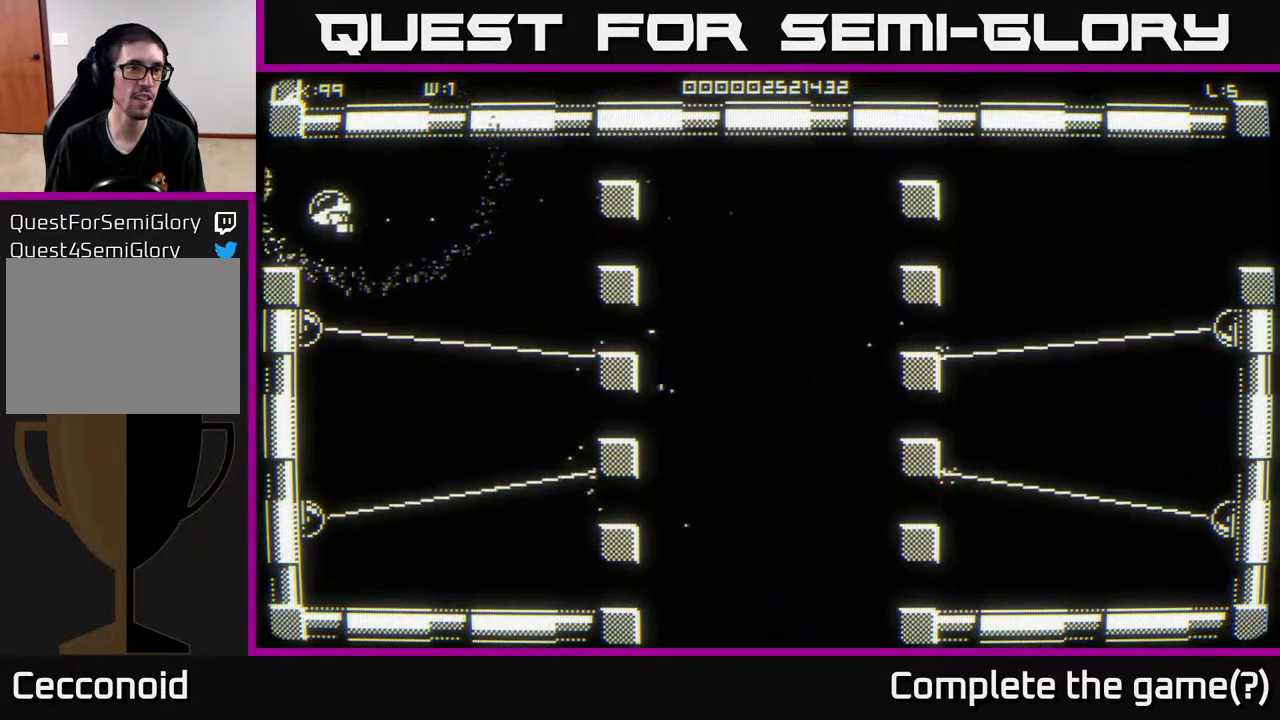
{"buttons": [], "left_stick": "center", "right_stick": "center", "events": [[217, "left_stick", "center"]]}
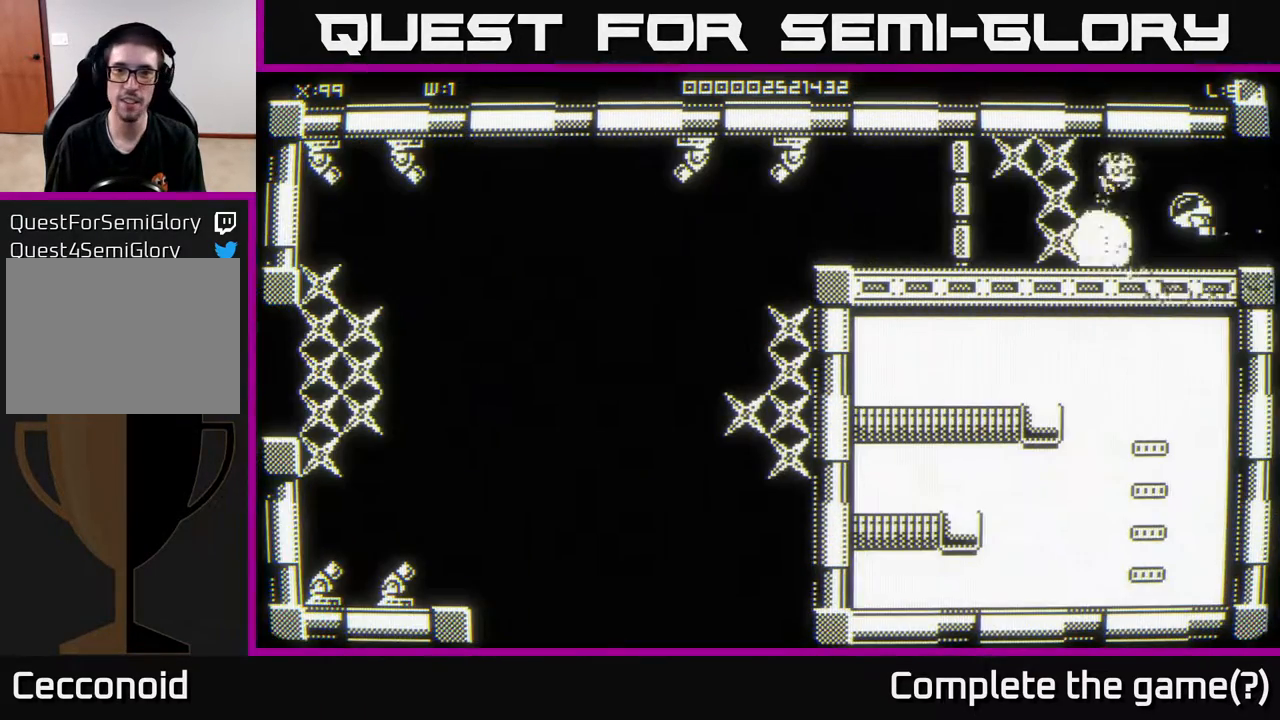
{"buttons": [], "left_stick": "up-left", "right_stick": "center", "events": [[400, "left_stick", "up-left"]]}
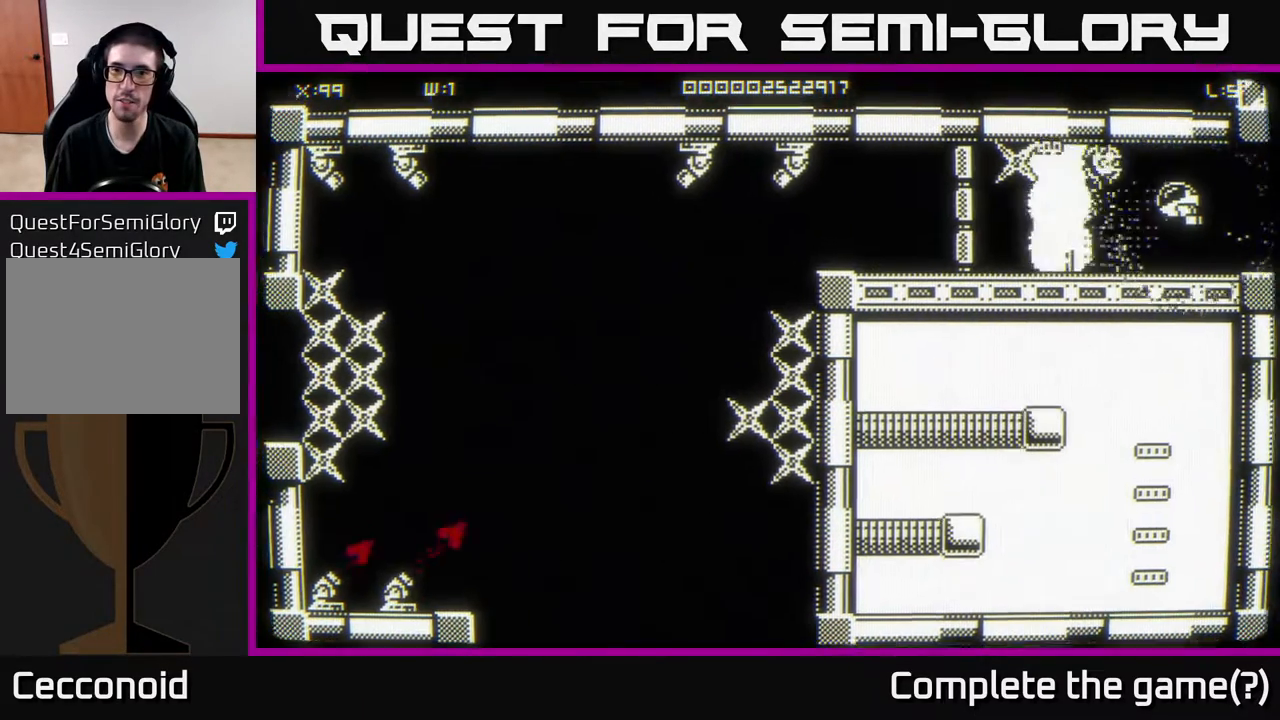
{"buttons": [], "left_stick": "up-left", "right_stick": "center", "events": [[17, "left_stick", "left"], [233, "left_stick", "up-left"], [350, "left_stick", "center"], [483, "left_stick", "up-left"]]}
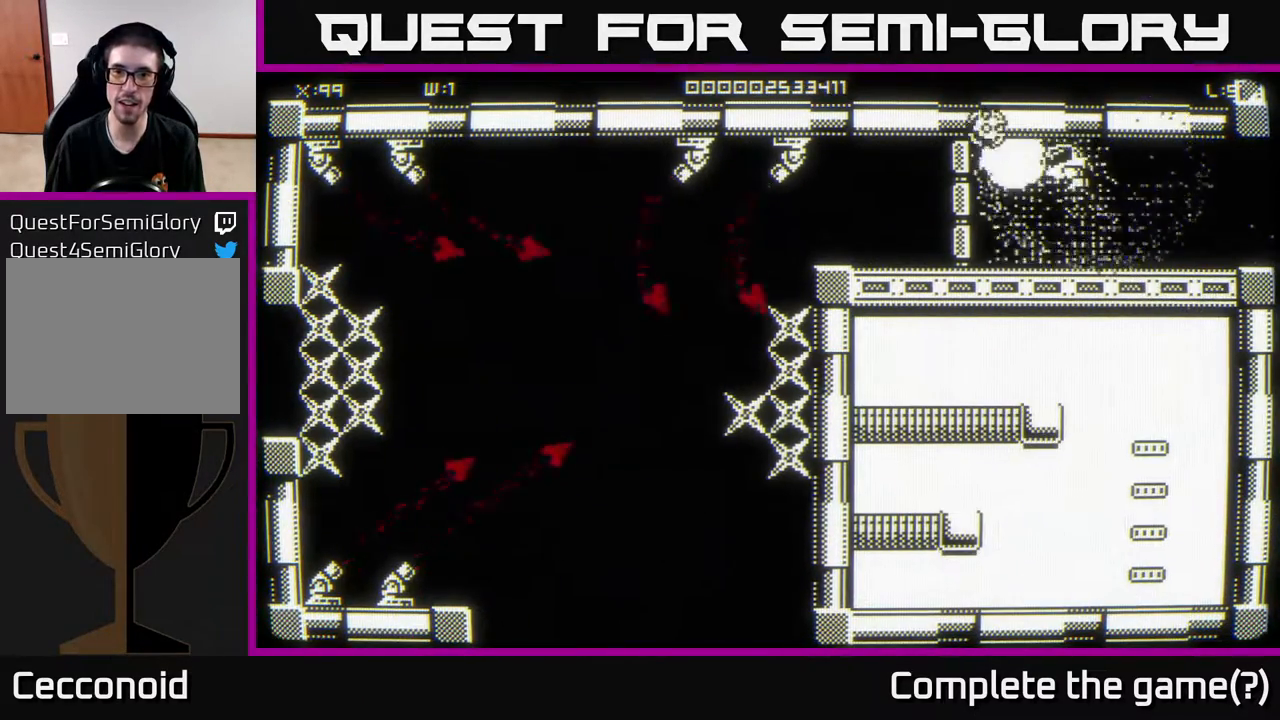
{"buttons": [], "left_stick": "down-right", "right_stick": "left", "events": [[150, "right_stick", "left"], [167, "left_stick", "center"], [400, "left_stick", "down-right"]]}
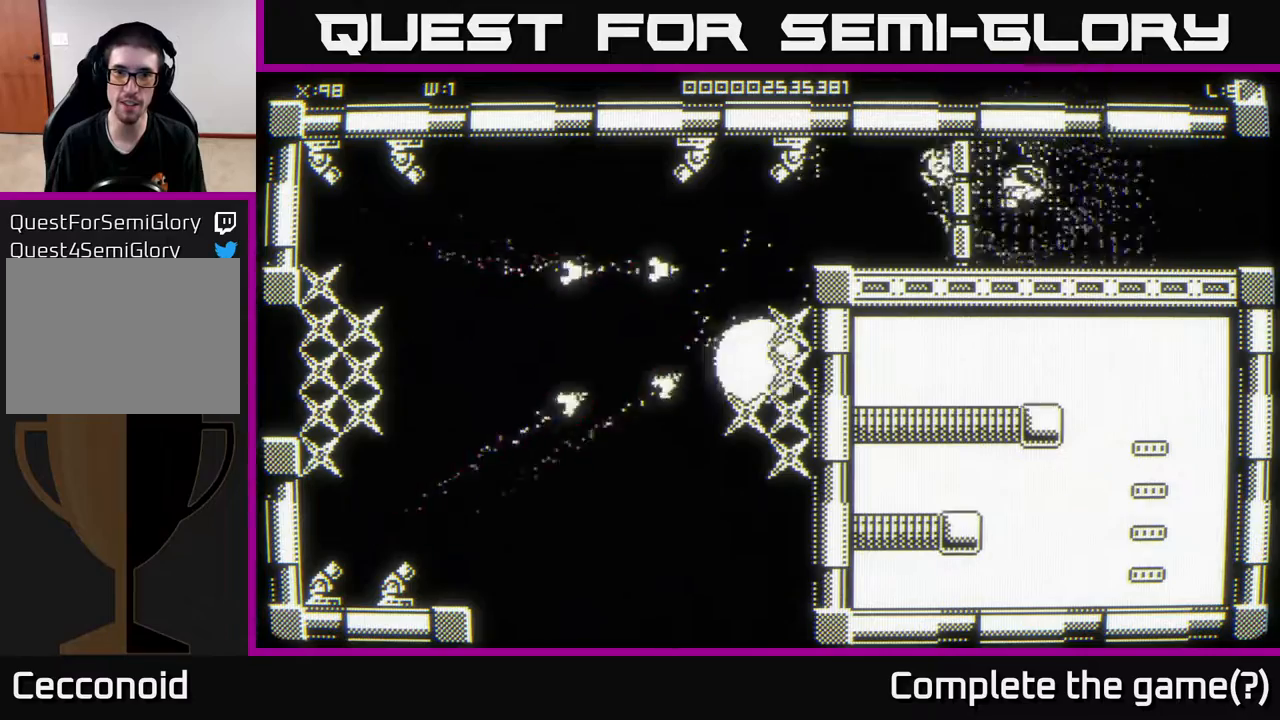
{"buttons": [], "left_stick": "down", "right_stick": "center", "events": [[117, "right_stick", "center"], [200, "left_stick", "down"]]}
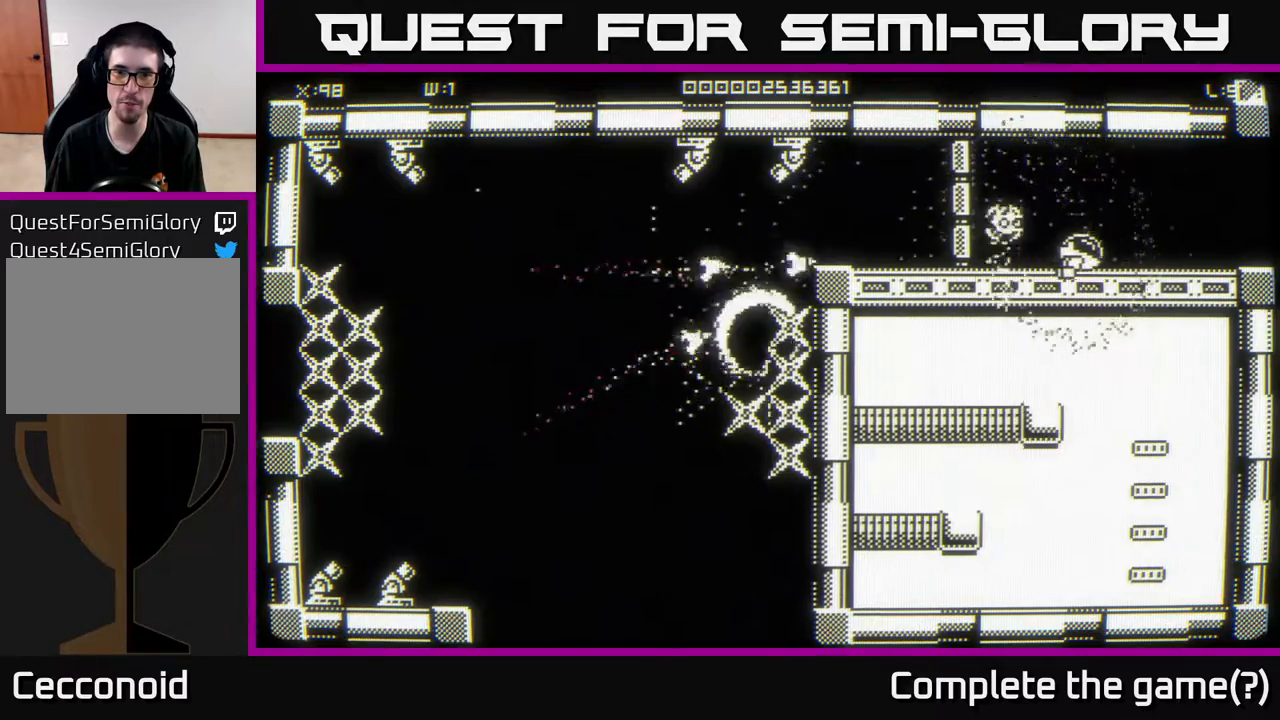
{"buttons": [], "left_stick": "up", "right_stick": "center", "events": [[117, "left_stick", "center"], [350, "left_stick", "up"]]}
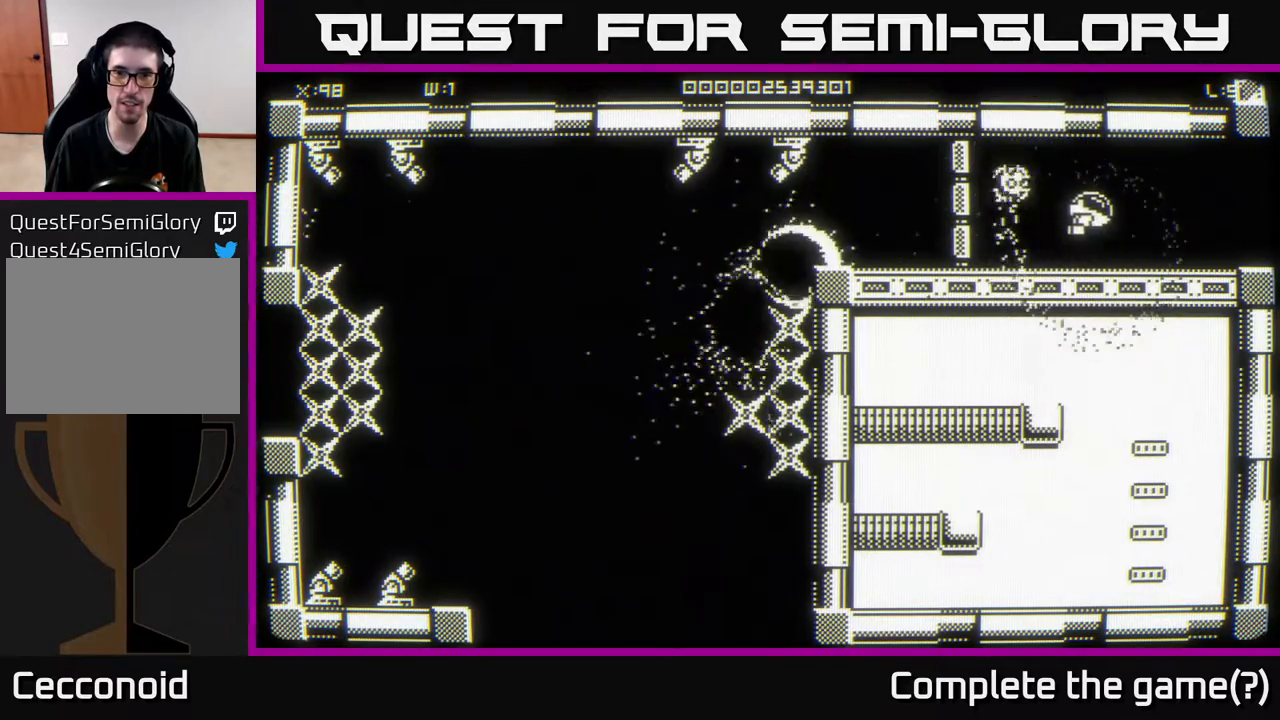
{"buttons": [], "left_stick": "center", "right_stick": "left", "events": [[83, "left_stick", "up-left"], [167, "right_stick", "left"], [300, "left_stick", "center"]]}
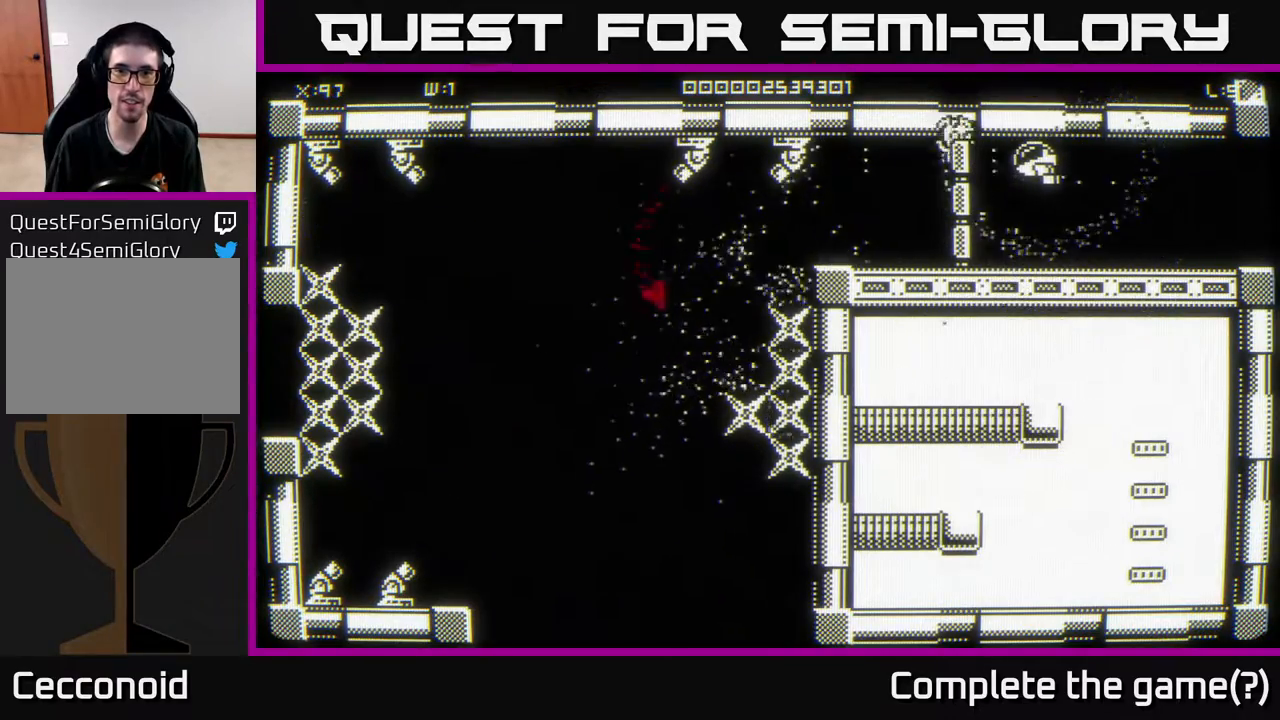
{"buttons": [], "left_stick": "center", "right_stick": "left", "events": []}
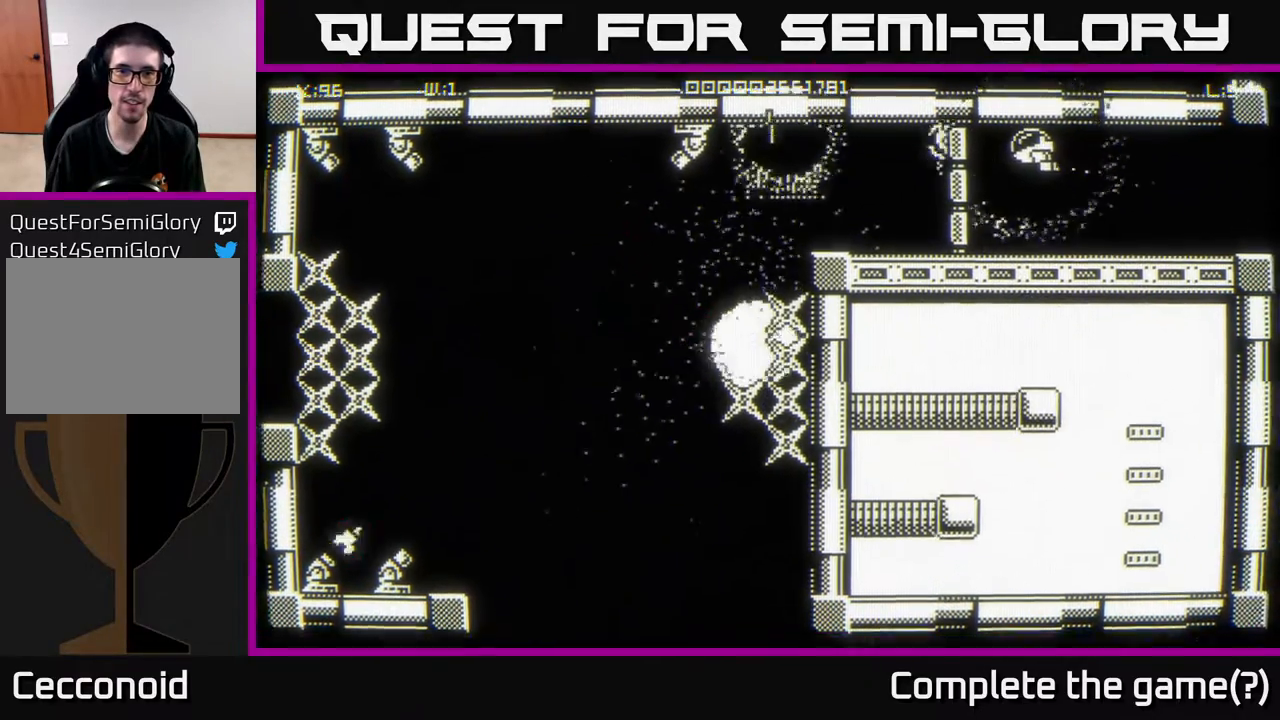
{"buttons": [], "left_stick": "center", "right_stick": "left", "events": []}
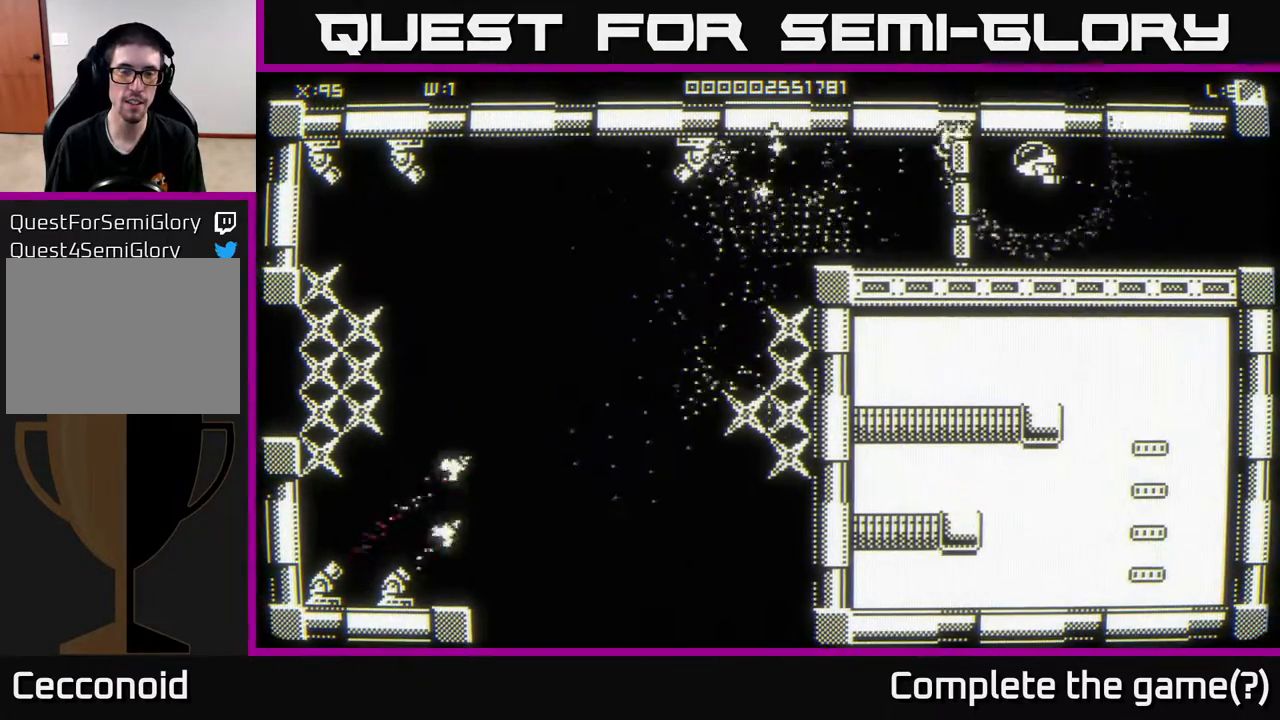
{"buttons": [], "left_stick": "down", "right_stick": "left", "events": [[450, "left_stick", "down"]]}
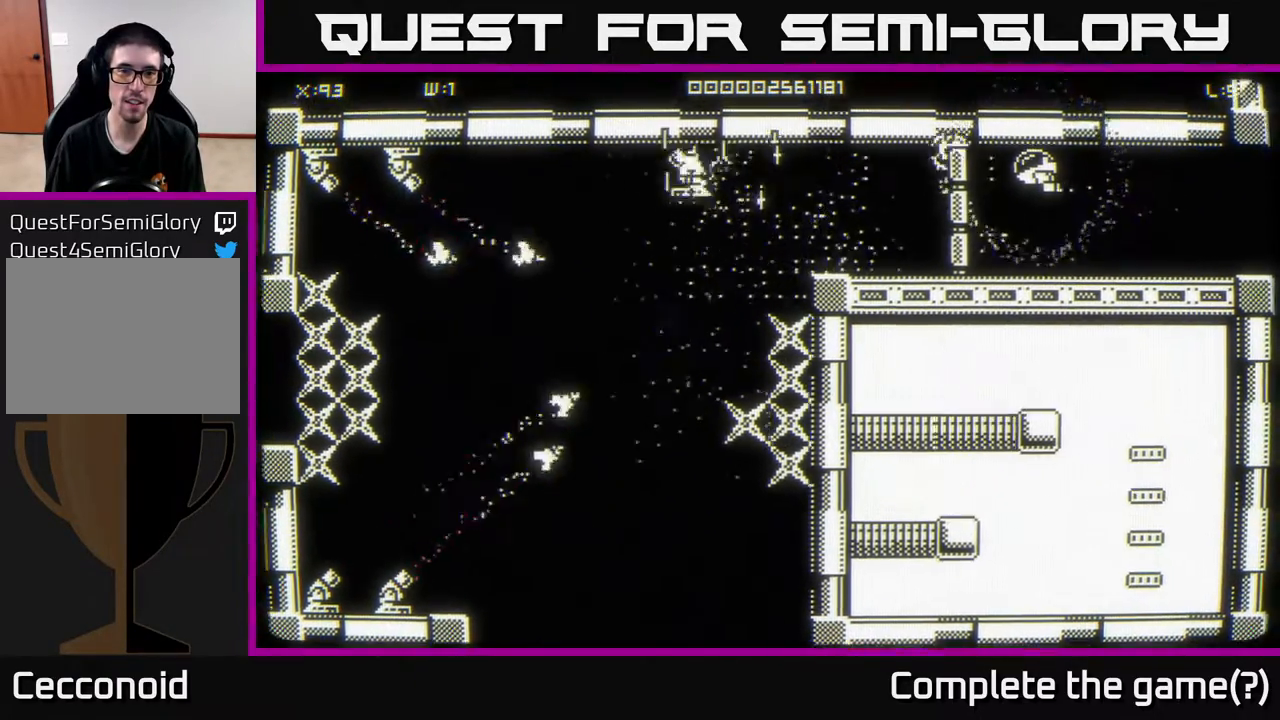
{"buttons": [], "left_stick": "down", "right_stick": "center", "events": [[200, "right_stick", "center"]]}
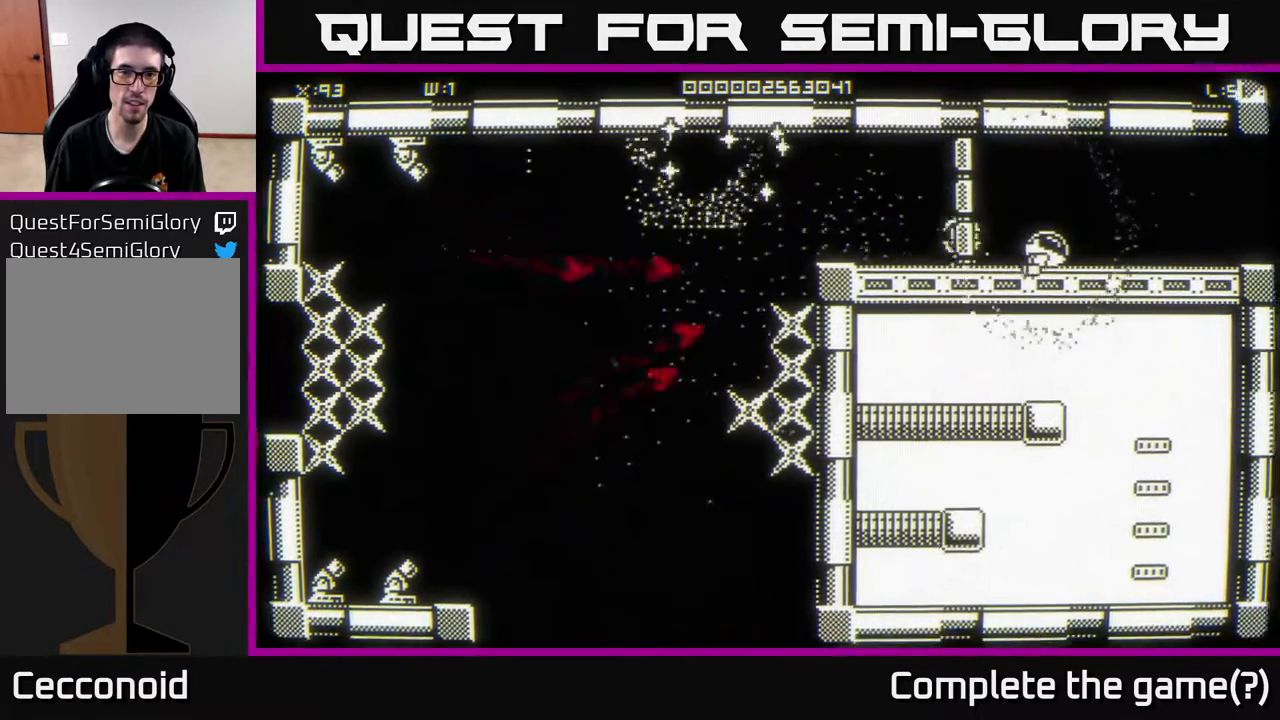
{"buttons": [], "left_stick": "center", "right_stick": "center", "events": [[167, "left_stick", "down-left"], [367, "left_stick", "center"]]}
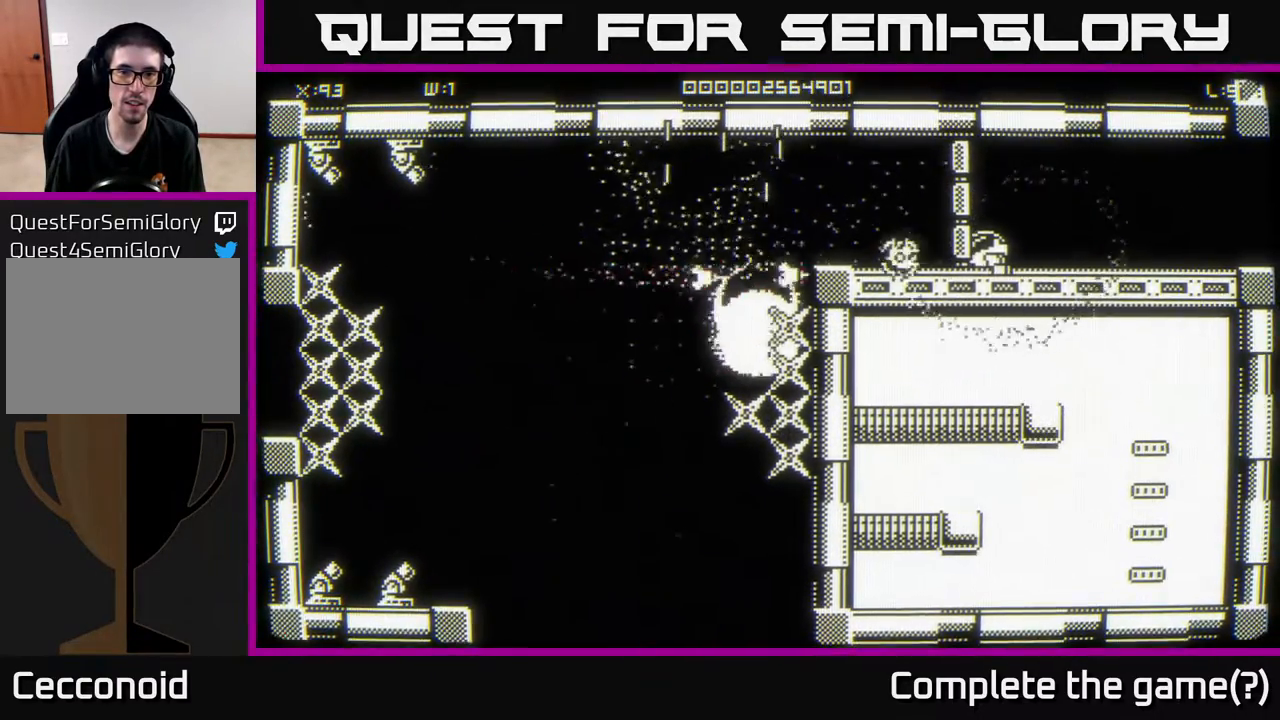
{"buttons": [], "left_stick": "up-left", "right_stick": "center", "events": [[100, "left_stick", "left"], [333, "left_stick", "up-left"]]}
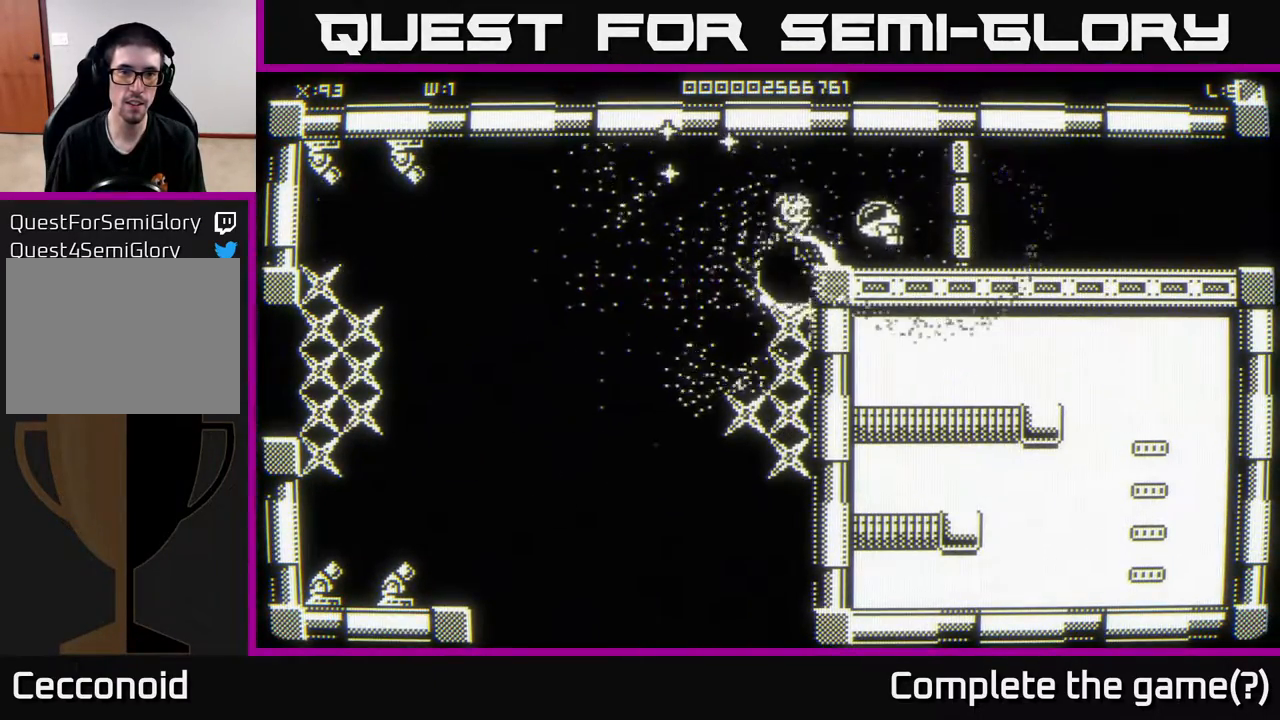
{"buttons": [], "left_stick": "up-left", "right_stick": "left", "events": [[450, "right_stick", "left"]]}
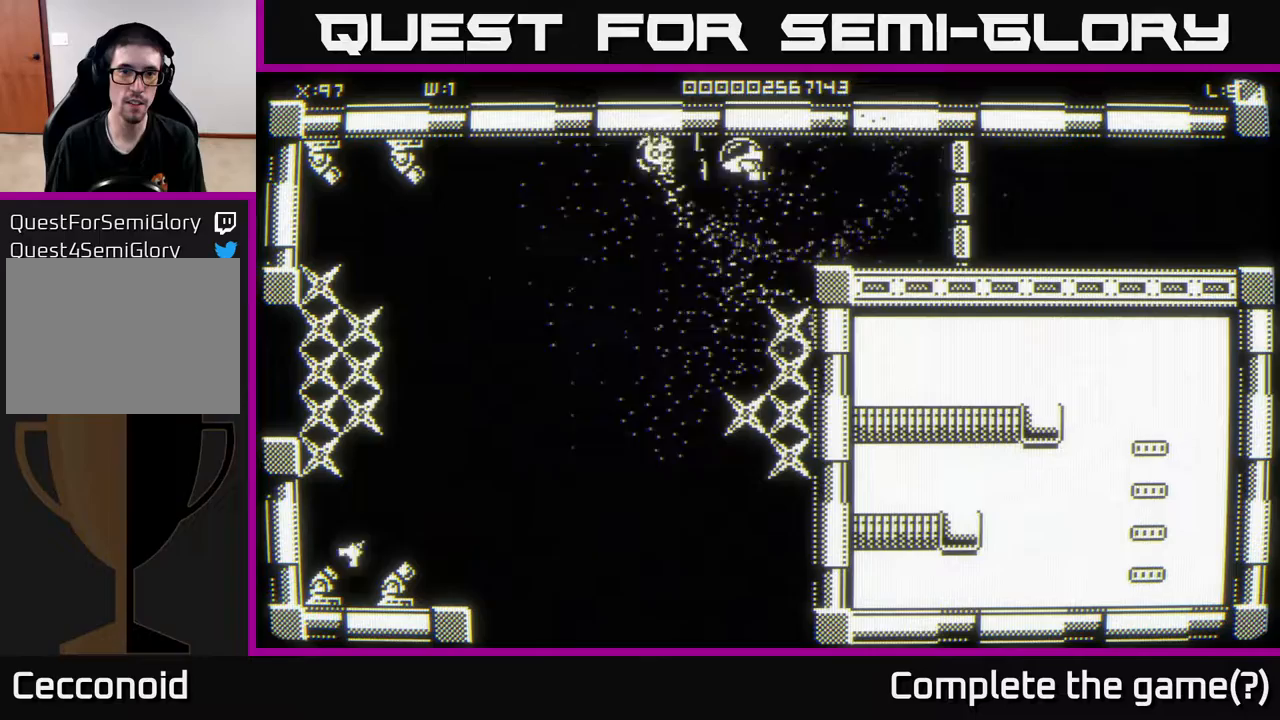
{"buttons": [], "left_stick": "right", "right_stick": "left", "events": [[50, "left_stick", "center"], [350, "left_stick", "right"]]}
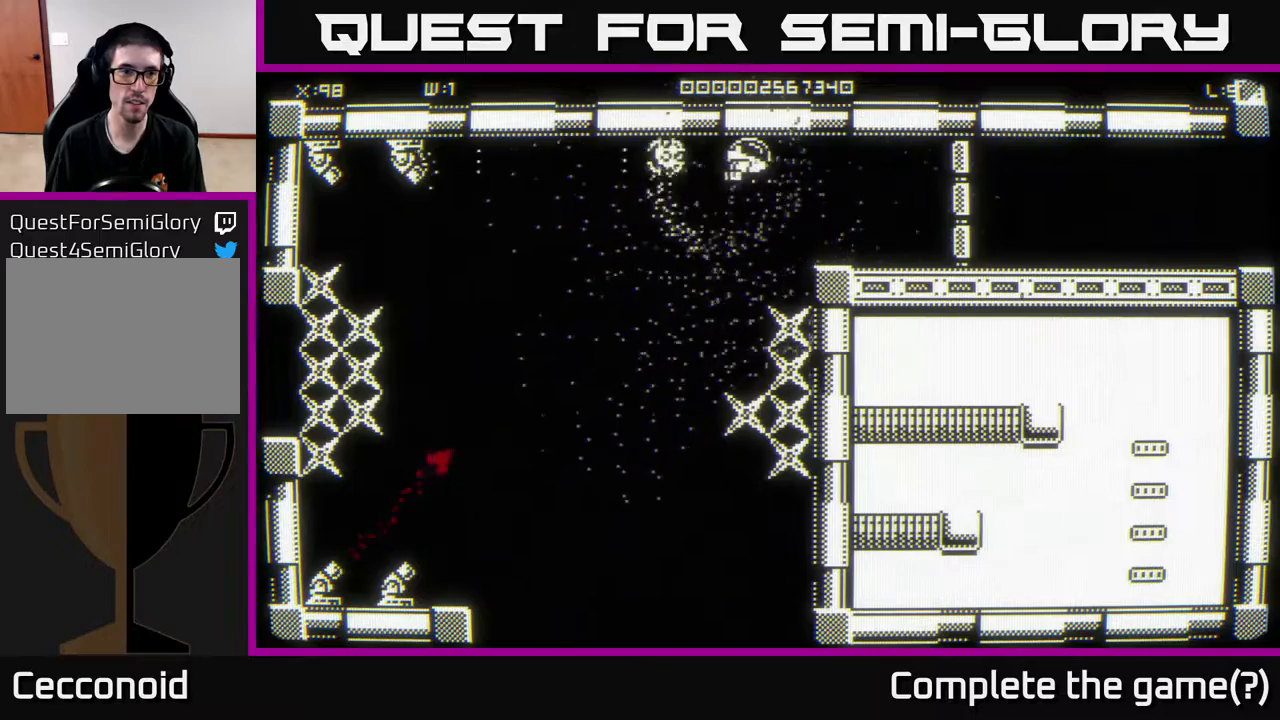
{"buttons": [], "left_stick": "down-right", "right_stick": "left", "events": [[417, "left_stick", "down-right"]]}
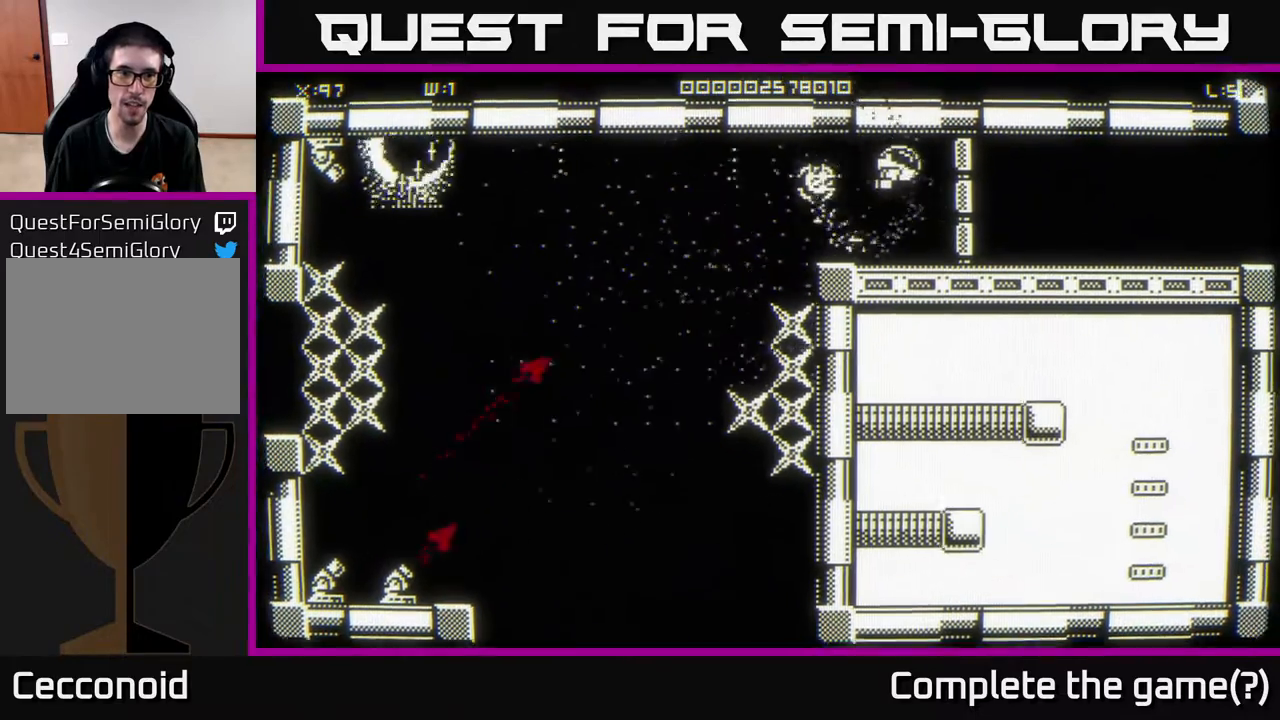
{"buttons": [], "left_stick": "down-right", "right_stick": "center", "events": [[100, "right_stick", "center"]]}
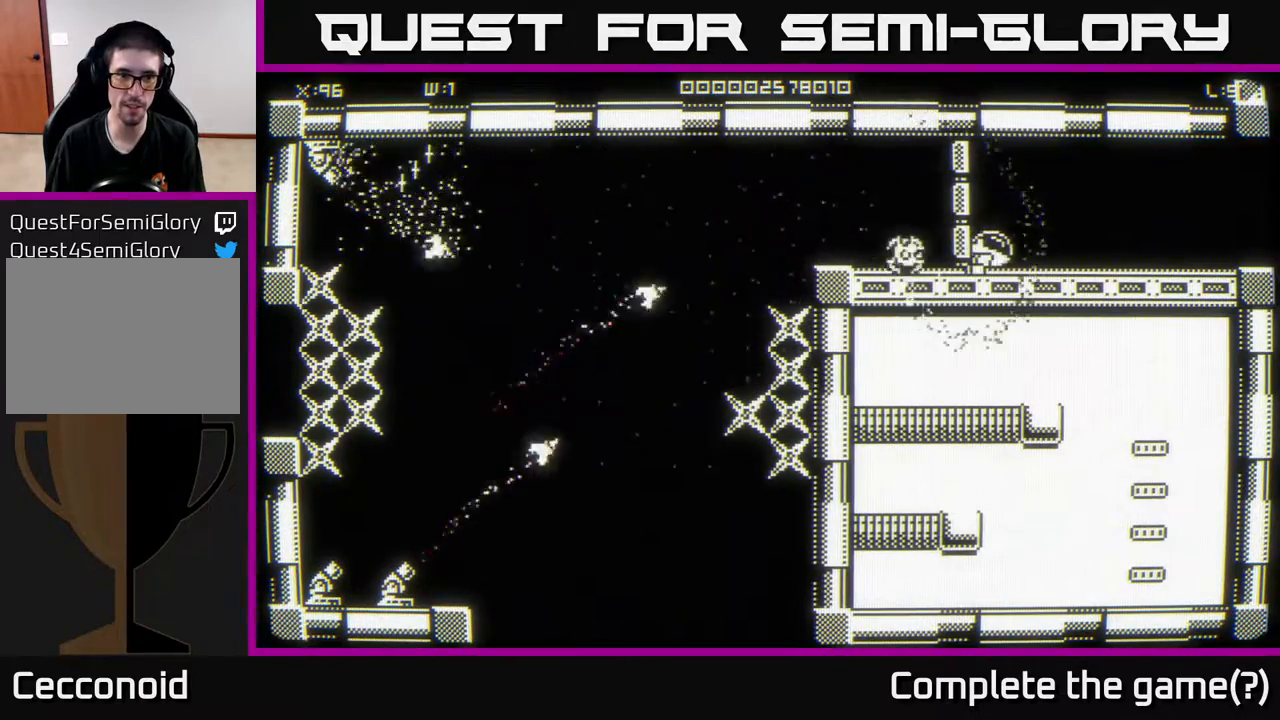
{"buttons": [], "left_stick": "center", "right_stick": "center", "events": [[383, "left_stick", "center"]]}
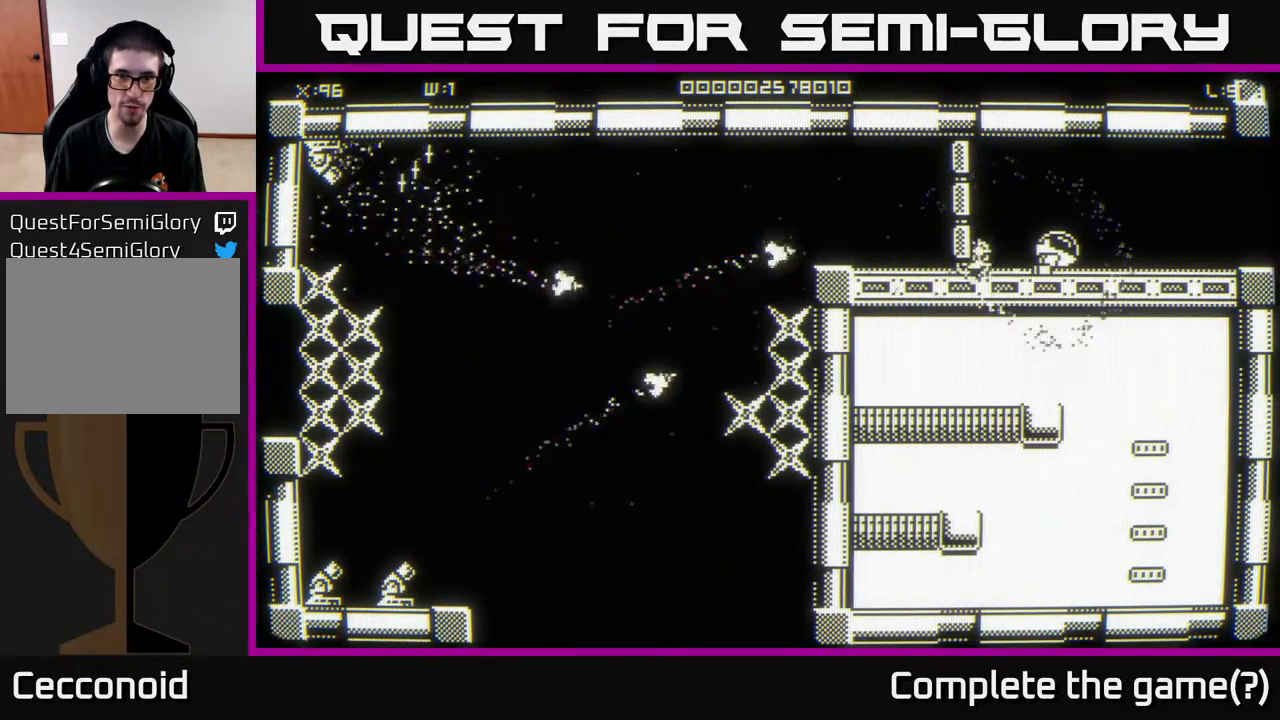
{"buttons": [], "left_stick": "up-right", "right_stick": "left", "events": [[400, "left_stick", "up"], [400, "right_stick", "left"], [483, "left_stick", "up-right"]]}
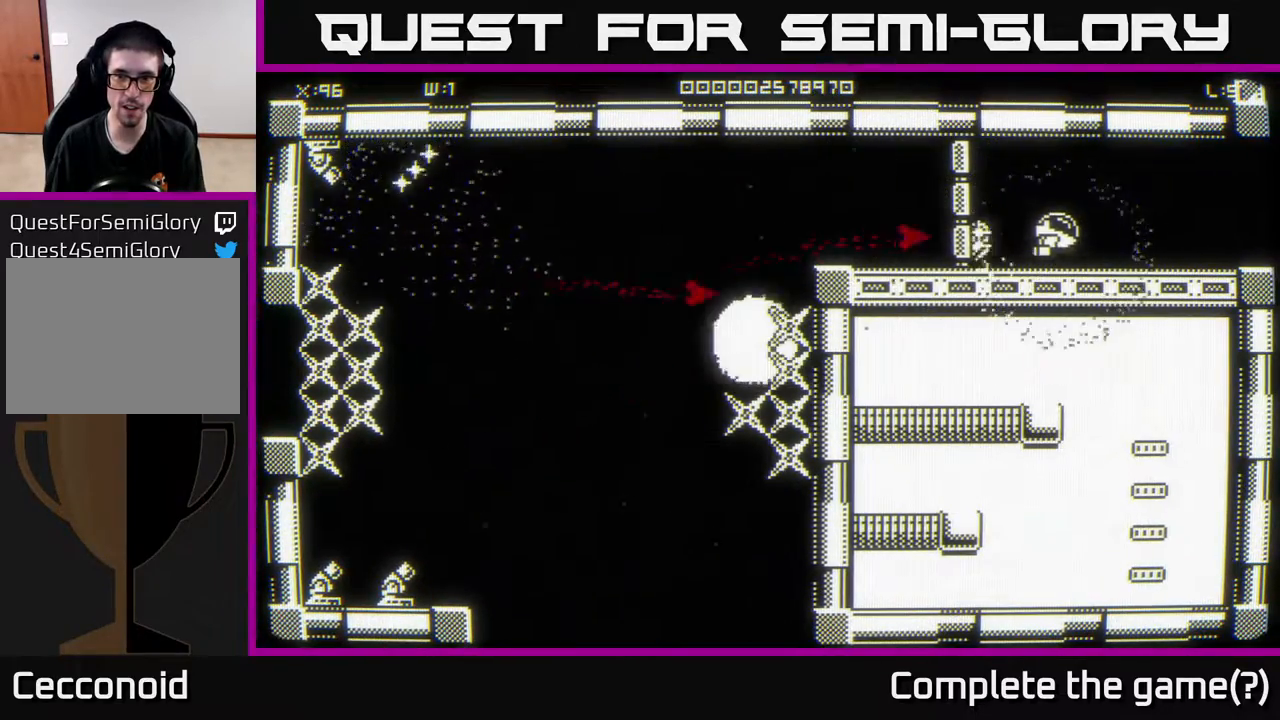
{"buttons": [], "left_stick": "left", "right_stick": "left", "events": [[250, "left_stick", "up-left"], [317, "left_stick", "left"], [333, "right_stick", "center"], [467, "right_stick", "left"]]}
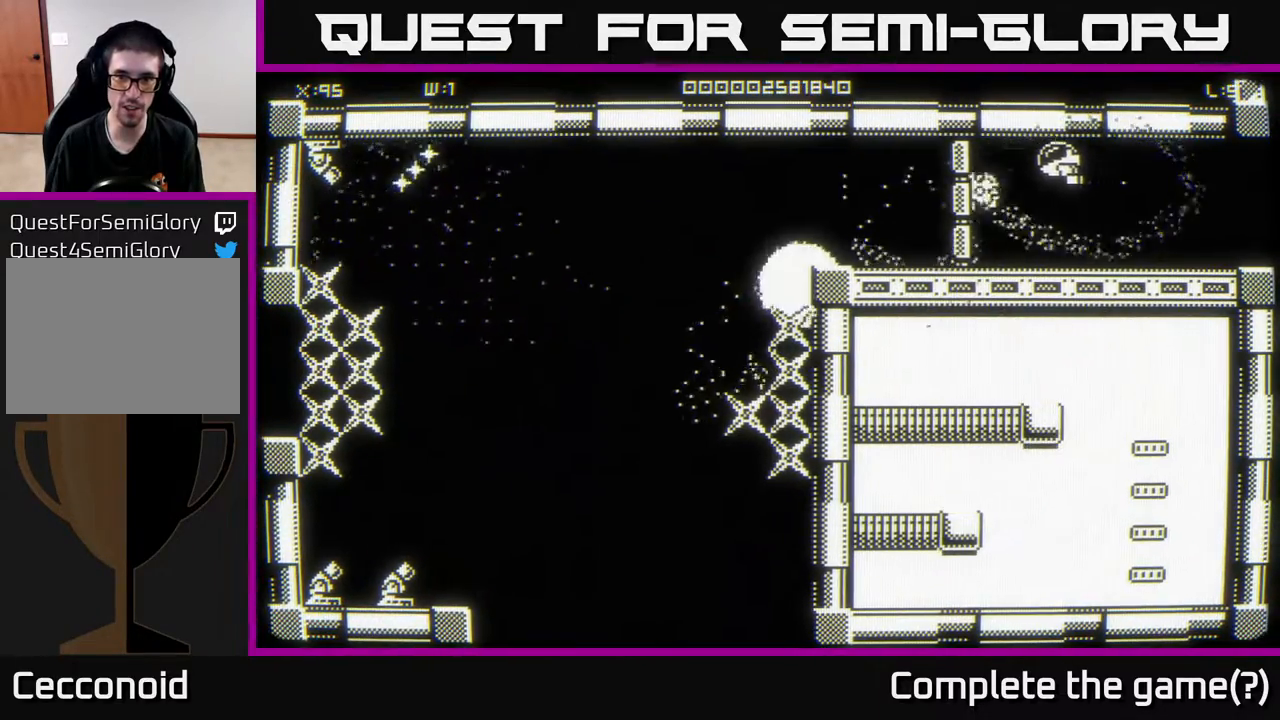
{"buttons": [], "left_stick": "left", "right_stick": "left", "events": []}
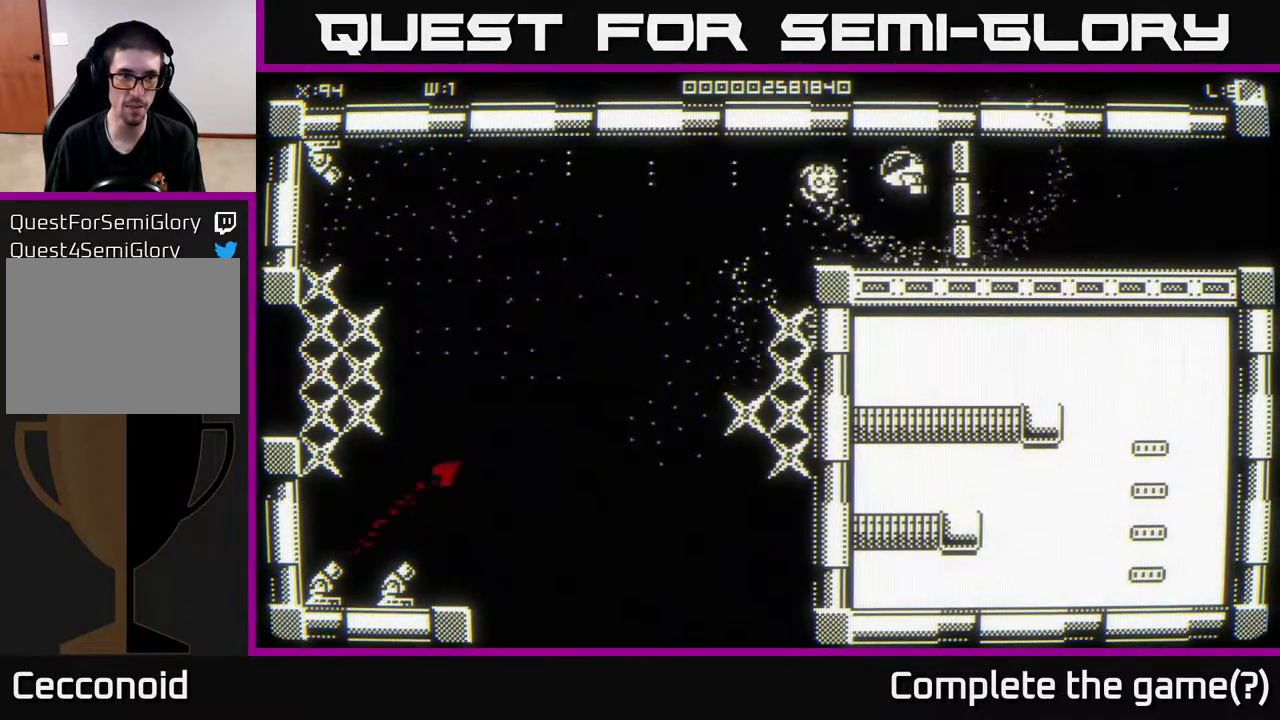
{"buttons": [], "left_stick": "left", "right_stick": "left", "events": []}
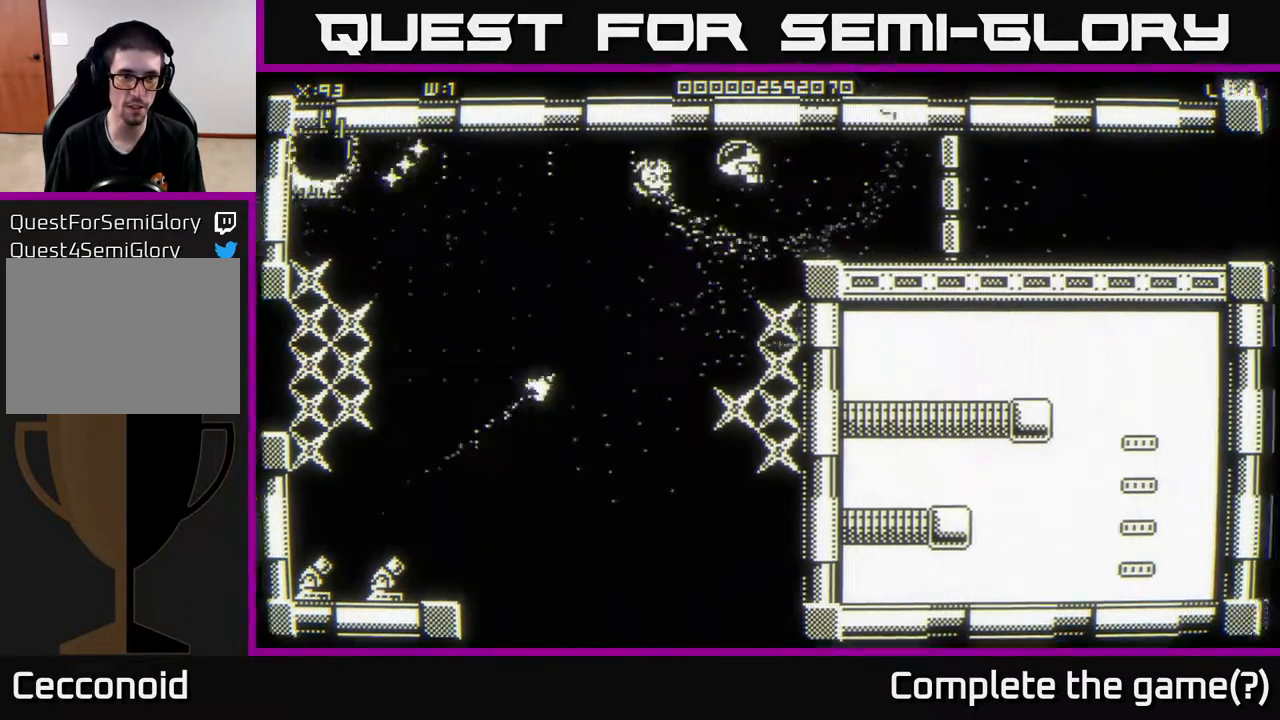
{"buttons": [], "left_stick": "left", "right_stick": "center", "events": [[33, "right_stick", "down-left"], [133, "right_stick", "down"], [433, "right_stick", "center"]]}